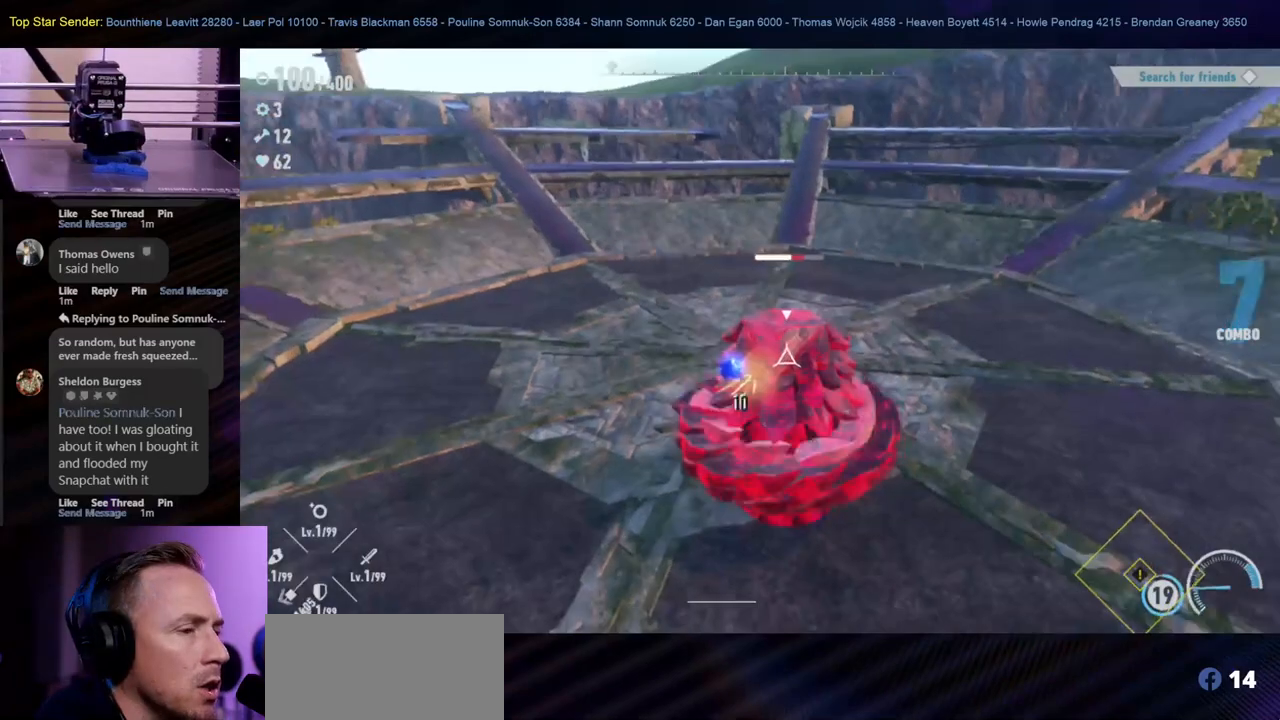
Gameplay with a controller (Nintendo layout); each line is a JSON object with the inputs held at the frame after it. "events" lists button and stick changes between this image and that frame as [ms after this image, input, new state], when the widget could be followed in between. Not read: L1 L2 L3 R2 R3.
{"buttons": ["Y"], "left_stick": "center", "right_stick": "center", "events": [[33, "Y", "up"], [133, "Y", "down"], [200, "Y", "up"], [317, "Y", "down"], [383, "Y", "up"], [450, "Y", "down"]]}
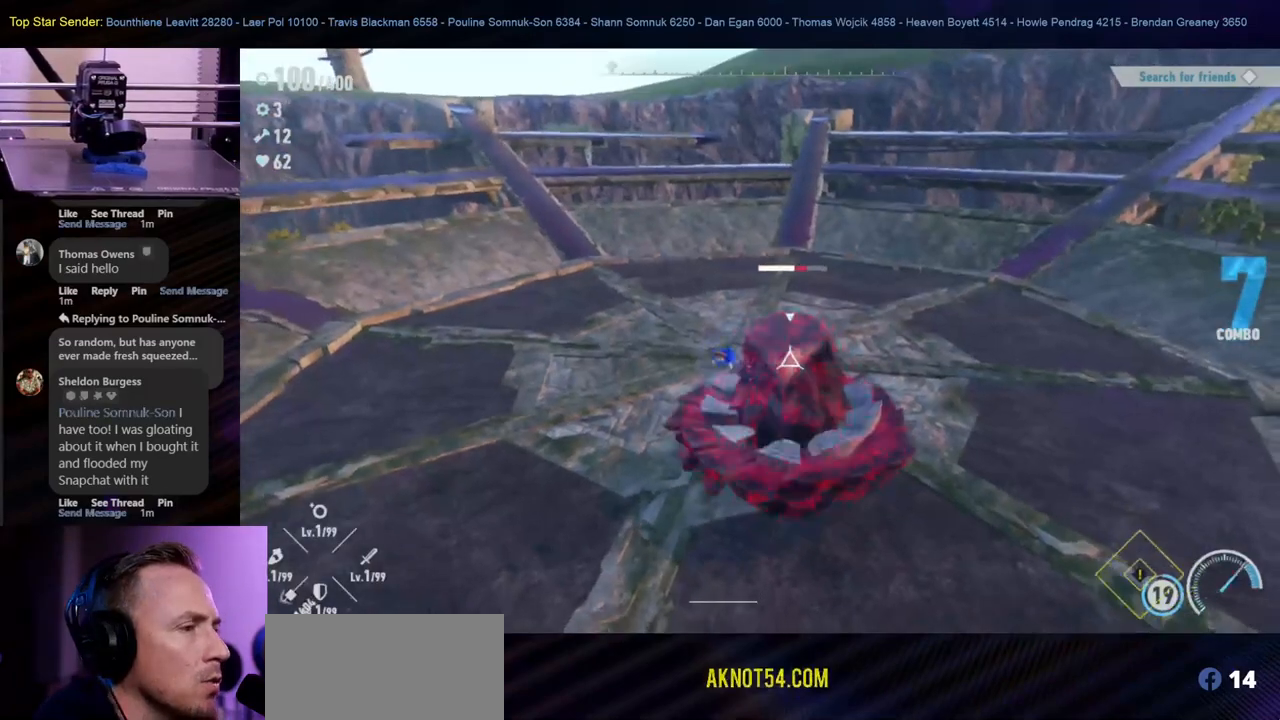
{"buttons": [], "left_stick": "center", "right_stick": "center", "events": [[33, "Y", "up"], [83, "Y", "down"], [183, "Y", "up"], [233, "Y", "down"], [450, "Y", "up"]]}
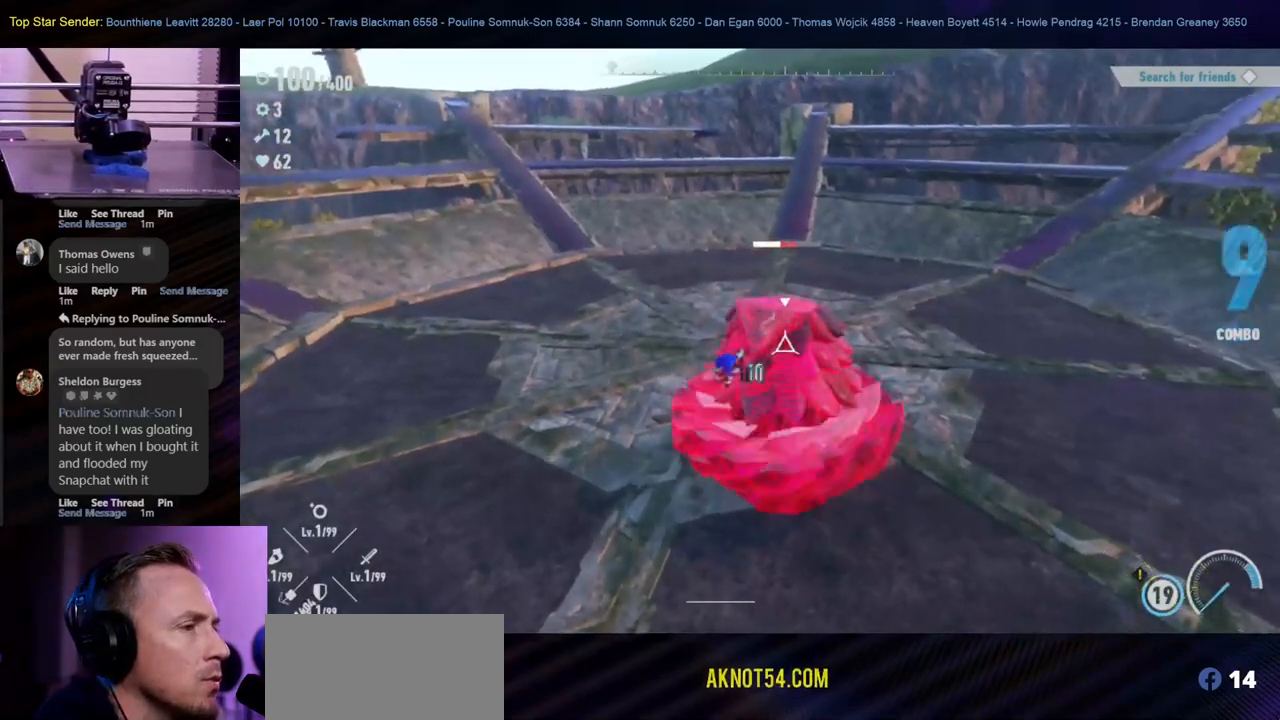
{"buttons": ["Y"], "left_stick": "center", "right_stick": "center", "events": [[17, "Y", "down"], [100, "Y", "up"], [167, "Y", "down"], [250, "Y", "up"], [317, "Y", "down"]]}
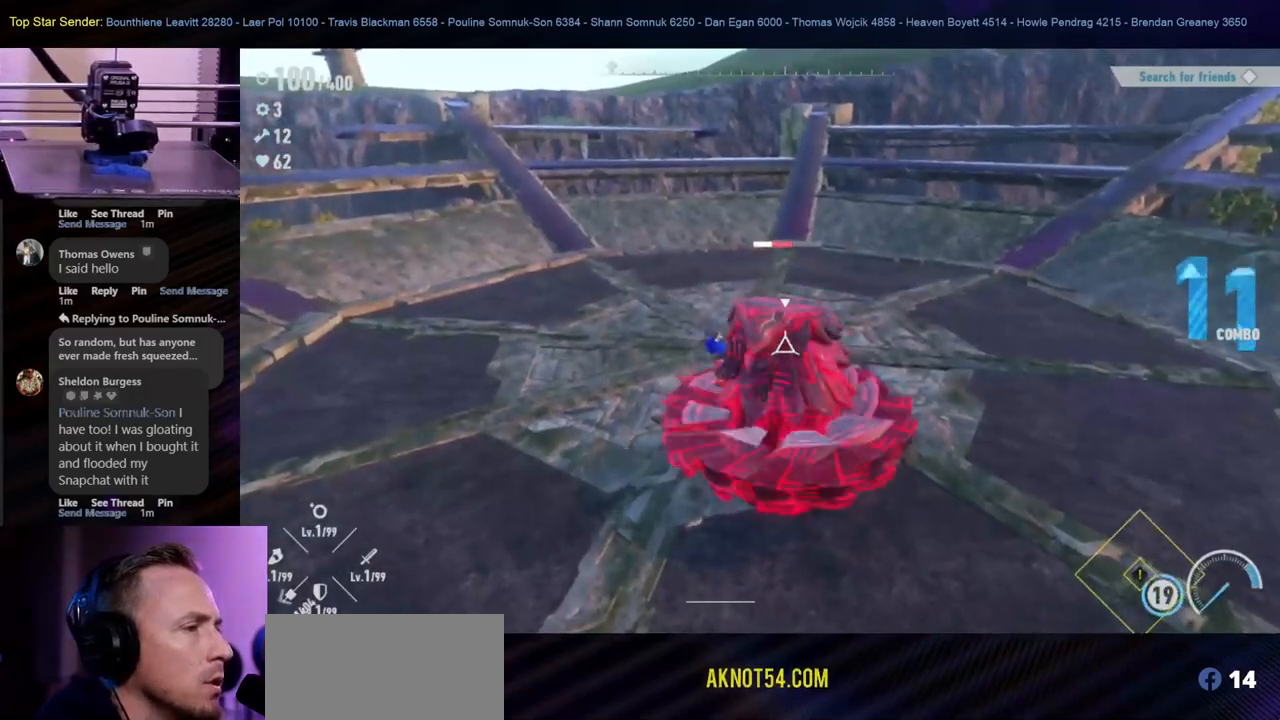
{"buttons": [], "left_stick": "center", "right_stick": "center", "events": [[33, "Y", "up"], [100, "Y", "down"], [167, "Y", "up"], [233, "Y", "down"], [450, "Y", "up"]]}
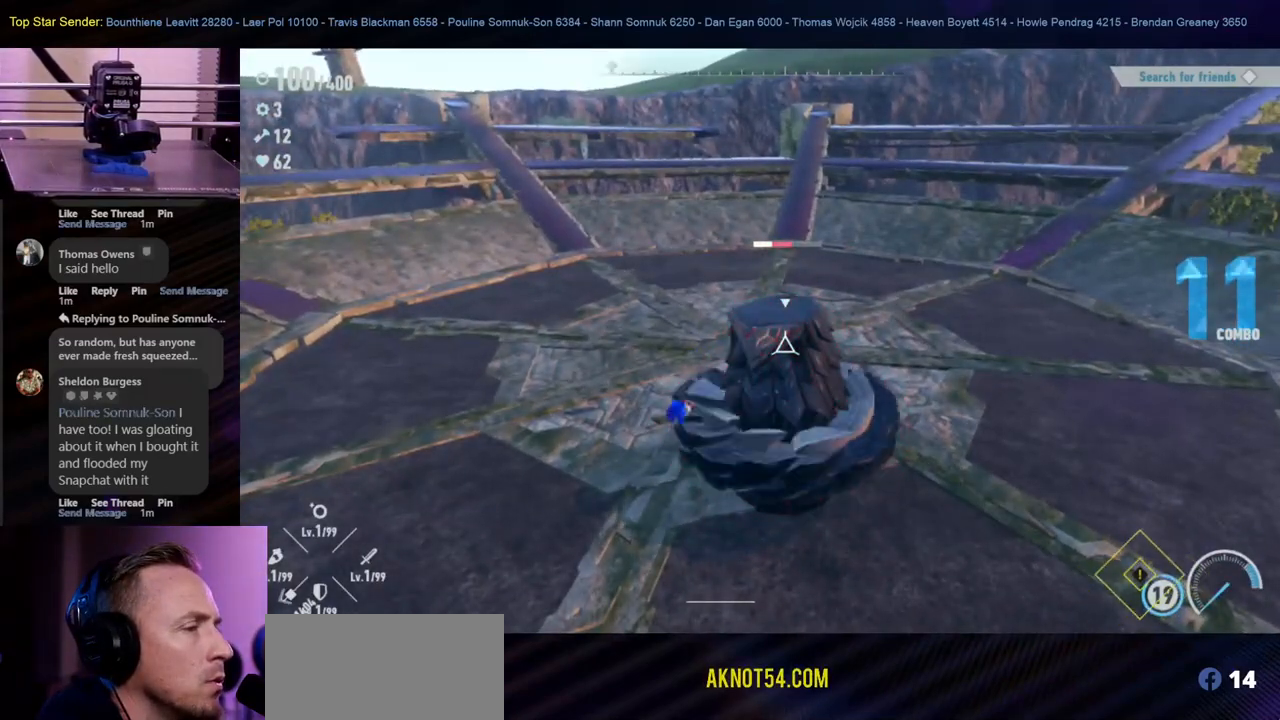
{"buttons": [], "left_stick": "center", "right_stick": "center", "events": [[17, "Y", "down"], [100, "Y", "up"], [183, "Y", "down"], [483, "Y", "up"]]}
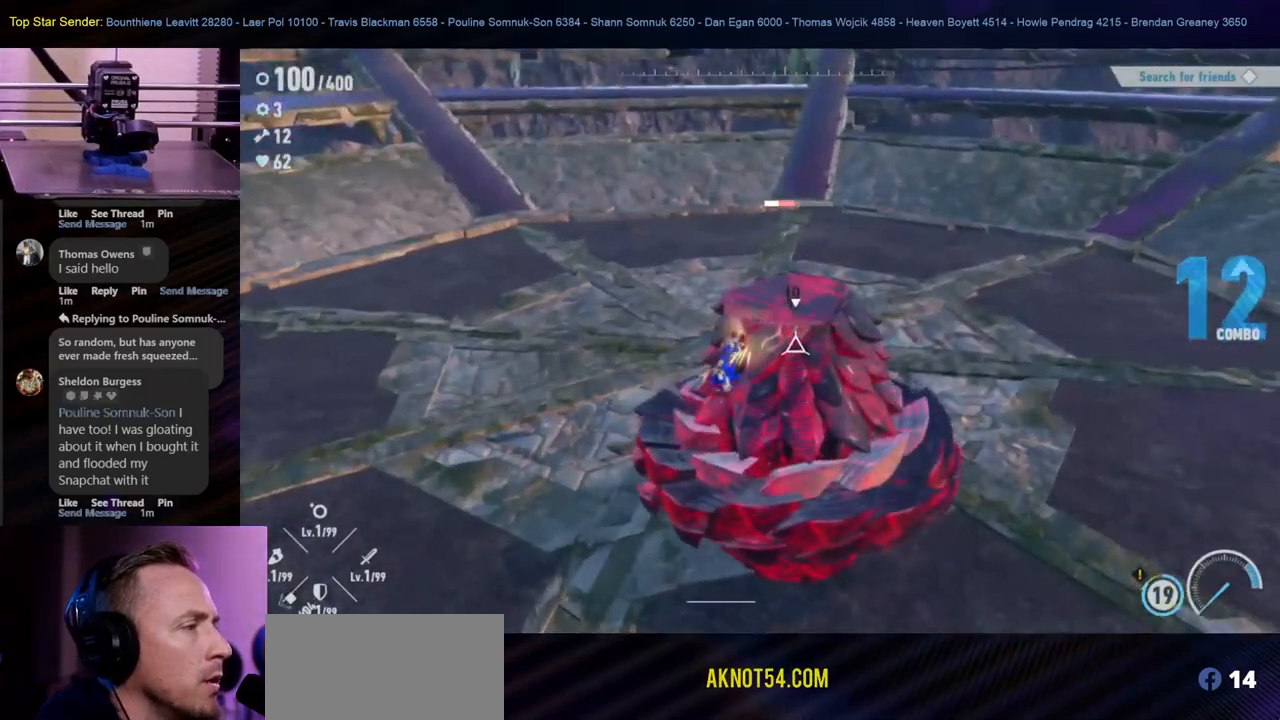
{"buttons": [], "left_stick": "center", "right_stick": "center"}
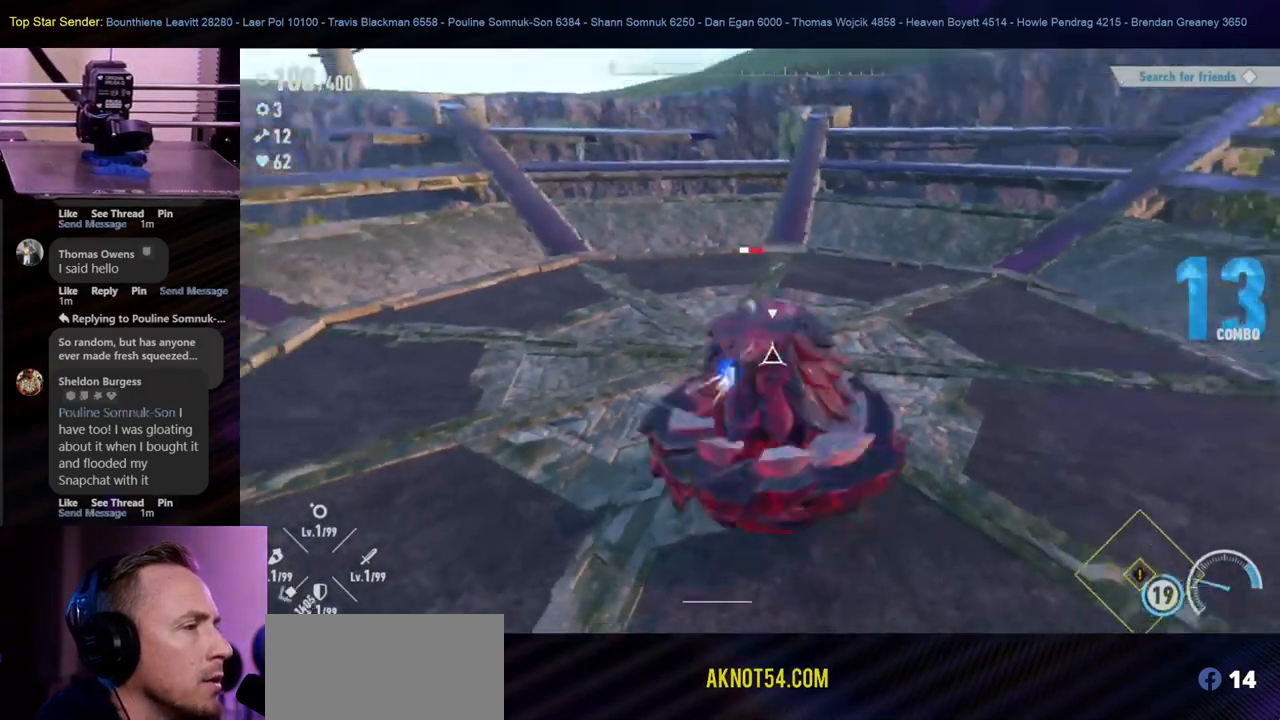
{"buttons": ["Y"], "left_stick": "center", "right_stick": "center", "events": [[17, "Y", "down"], [100, "Y", "up"], [167, "Y", "down"], [233, "Y", "up"], [300, "Y", "down"], [383, "Y", "up"], [450, "Y", "down"]]}
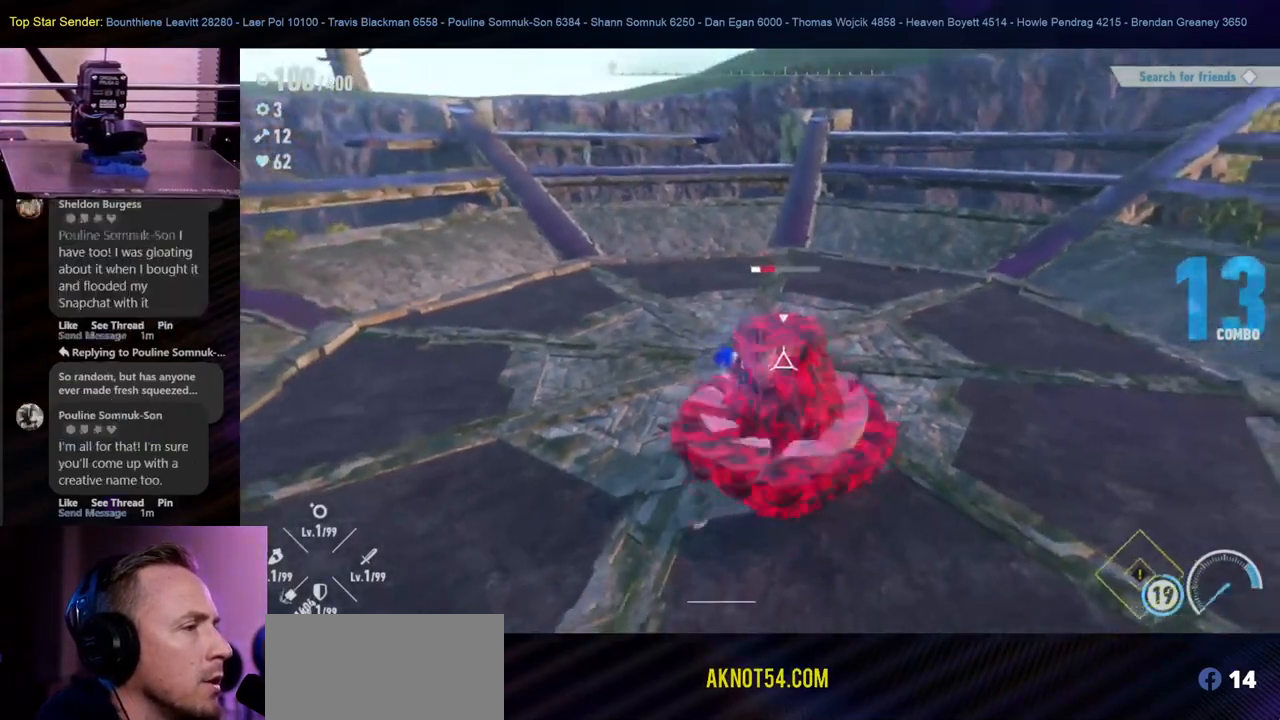
{"buttons": [], "left_stick": "center", "right_stick": "center", "events": [[50, "Y", "up"], [117, "Y", "down"], [183, "Y", "up"], [267, "Y", "down"], [317, "Y", "up"], [367, "Y", "down"], [450, "Y", "up"]]}
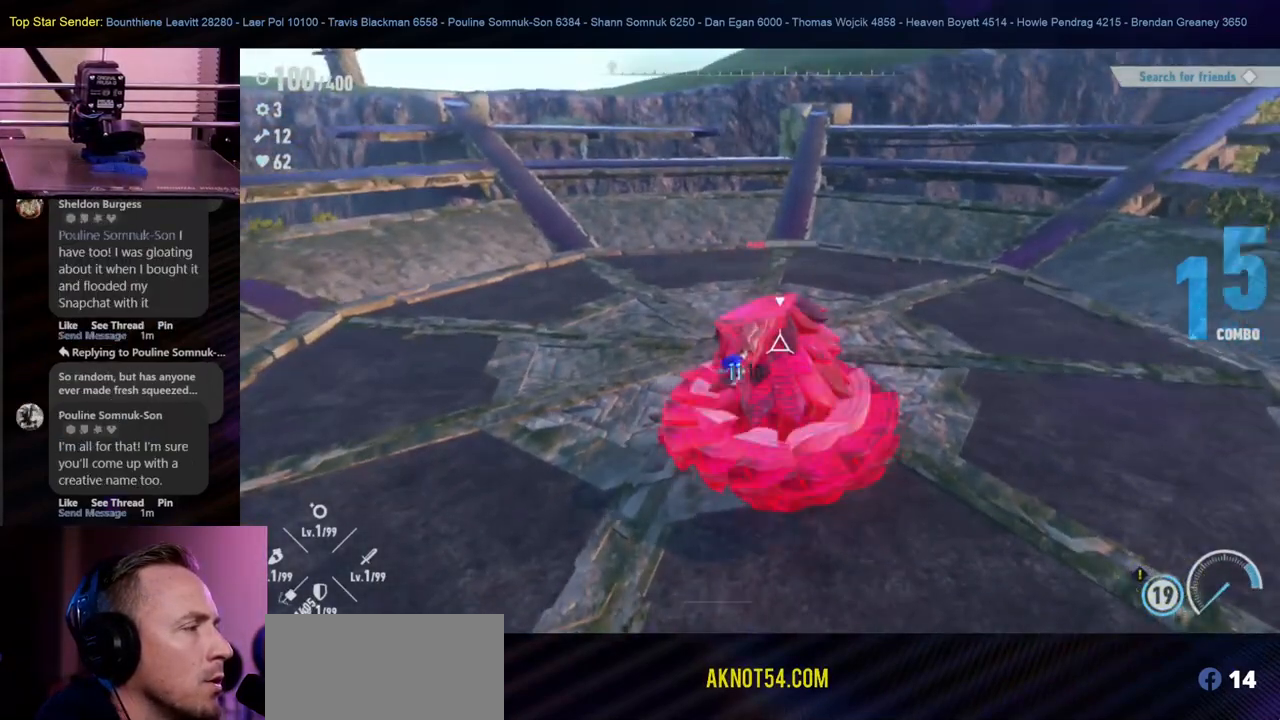
{"buttons": ["Y"], "left_stick": "center", "right_stick": "center"}
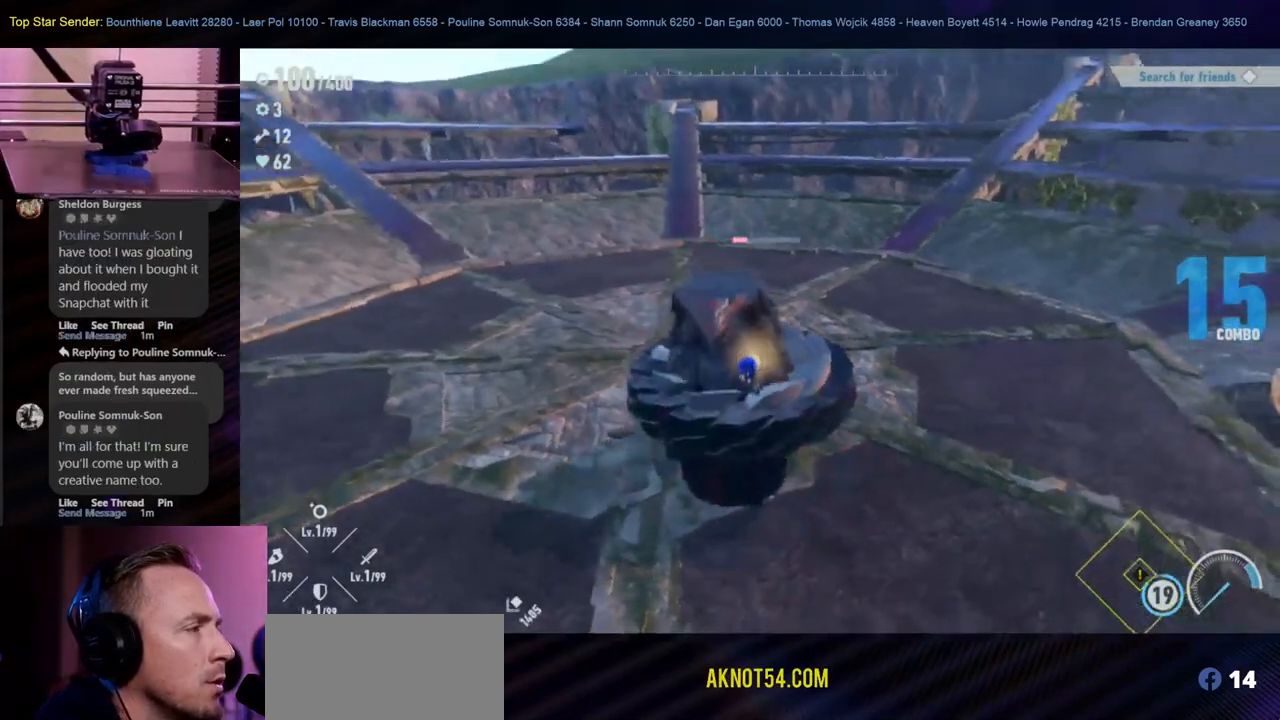
{"buttons": ["Y"], "left_stick": "center", "right_stick": "center", "events": [[33, "Y", "up"], [100, "Y", "down"], [150, "Y", "up"], [233, "Y", "down"], [283, "Y", "up"], [333, "Y", "down"], [417, "Y", "up"], [500, "Y", "down"]]}
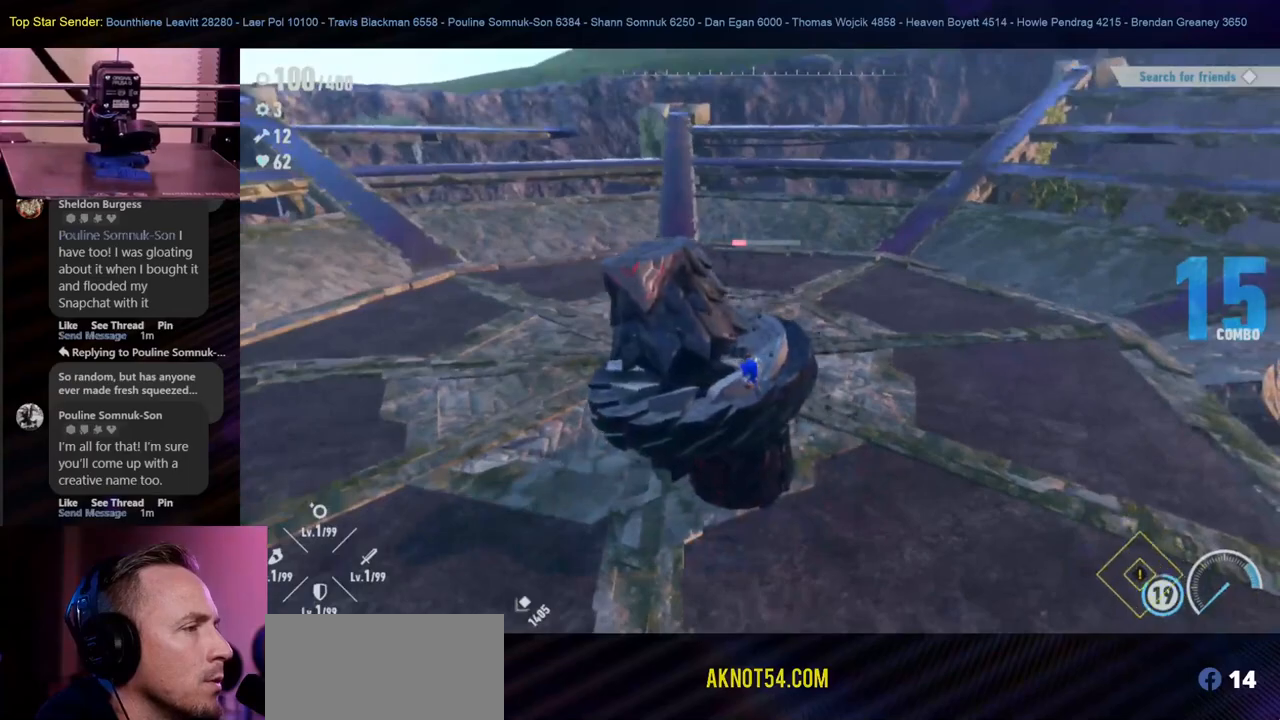
{"buttons": ["Y"], "left_stick": "center", "right_stick": "center", "events": [[67, "Y", "up"], [150, "Y", "down"], [217, "Y", "up"], [283, "Y", "down"]]}
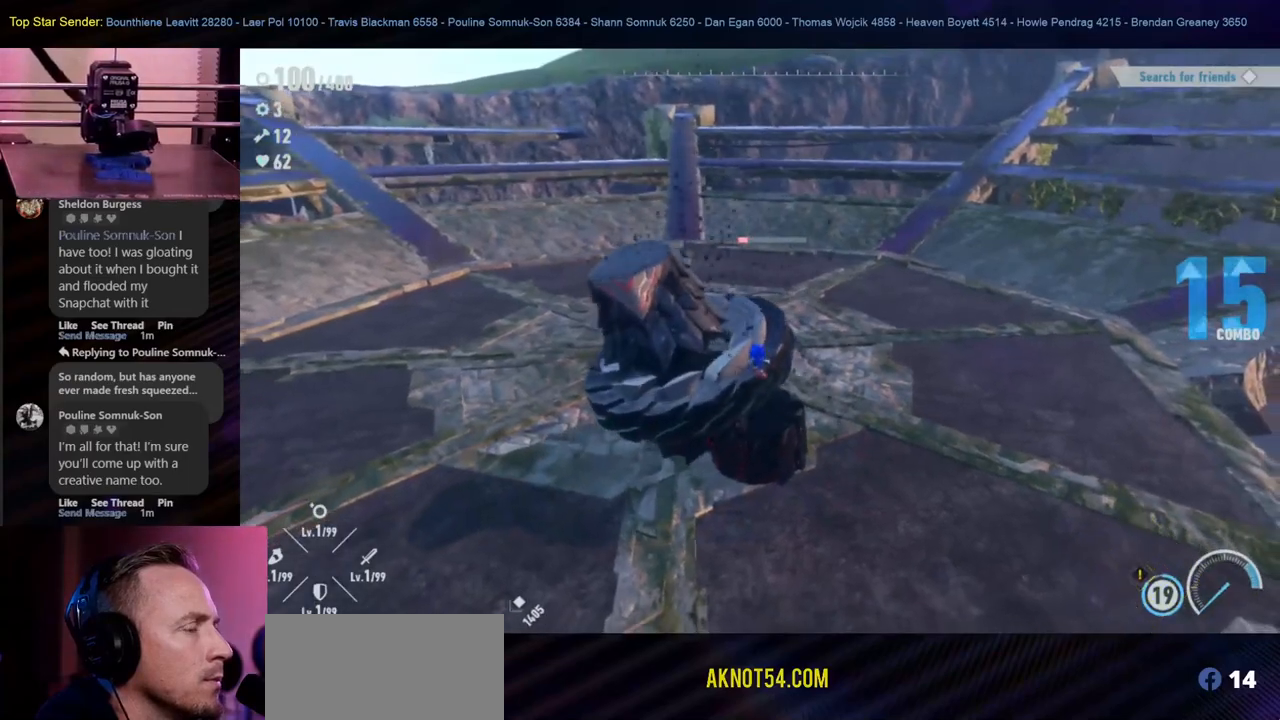
{"buttons": [], "left_stick": "center", "right_stick": "center", "events": [[150, "Y", "up"], [200, "Y", "down"], [300, "Y", "up"], [367, "Y", "down"], [450, "Y", "up"]]}
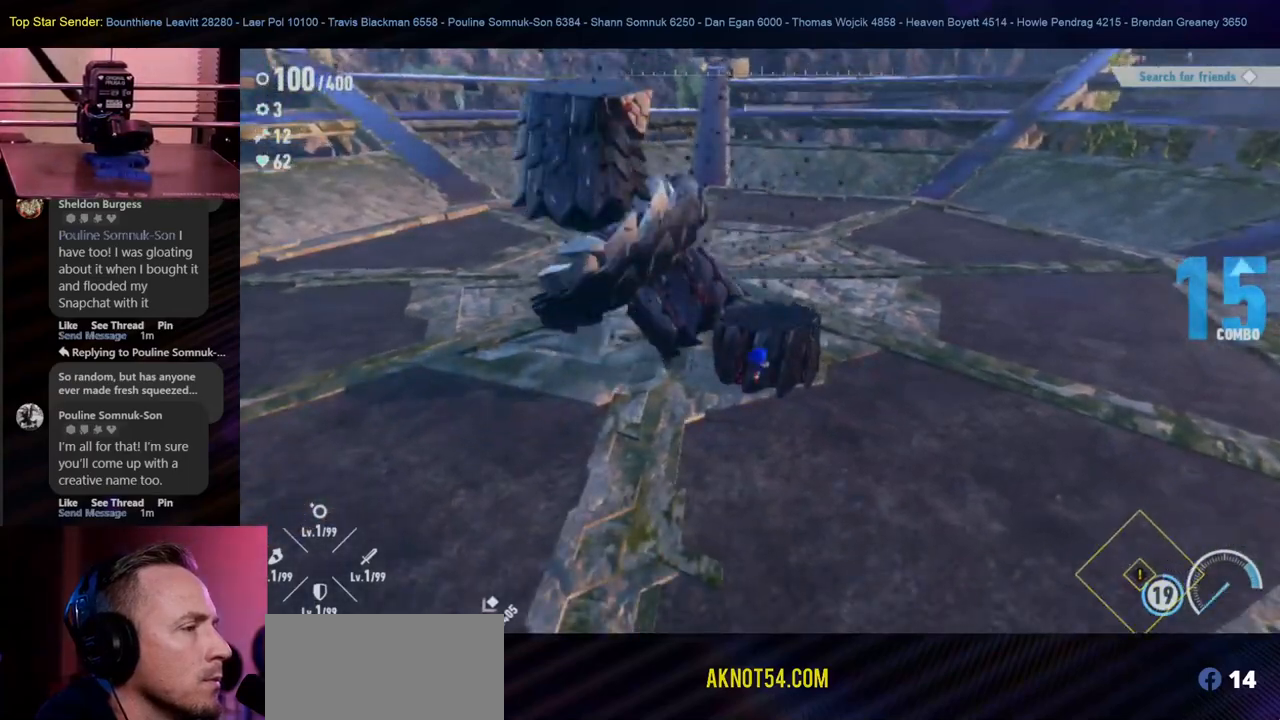
{"buttons": [], "left_stick": "down-left", "right_stick": "center", "events": [[233, "left_stick", "left"], [483, "left_stick", "down-left"]]}
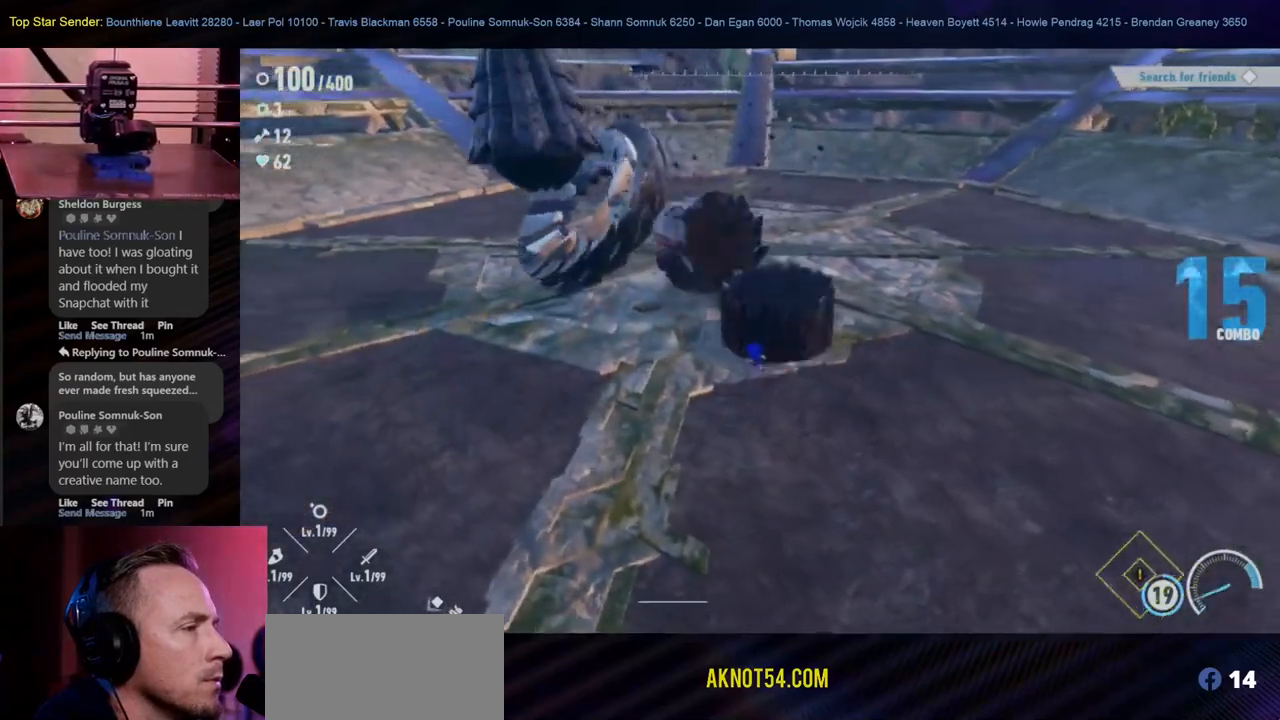
{"buttons": [], "left_stick": "down-left", "right_stick": "center", "events": []}
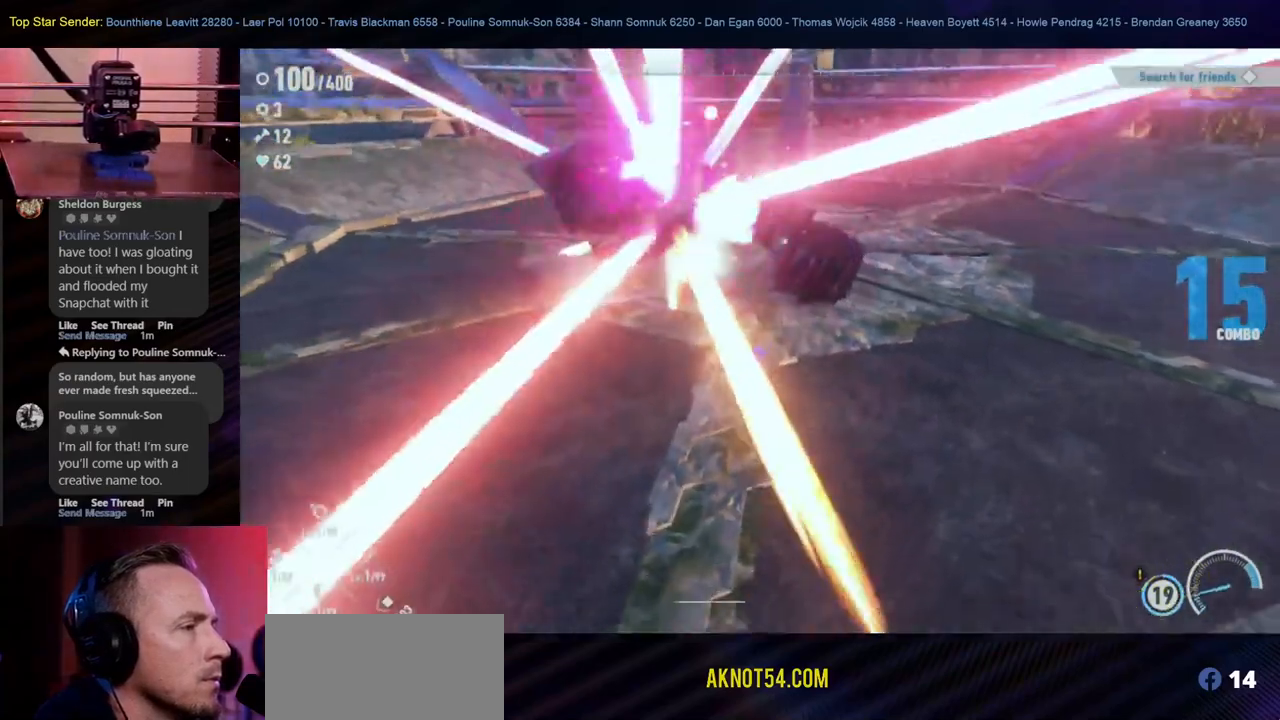
{"buttons": [], "left_stick": "down-left", "right_stick": "center", "events": [[183, "right_stick", "right"], [250, "right_stick", "center"], [317, "R1", "down"], [367, "R1", "up"]]}
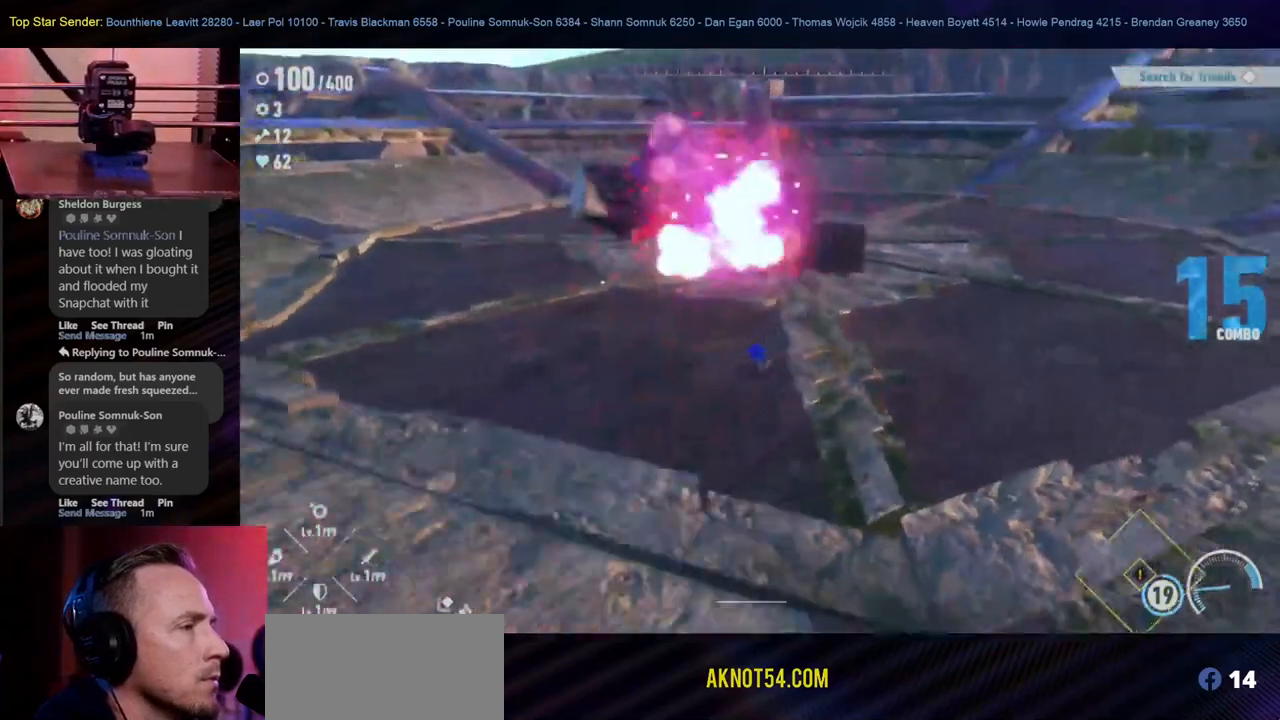
{"buttons": [], "left_stick": "up-left", "right_stick": "center", "events": [[67, "left_stick", "left"], [283, "right_stick", "right"], [367, "left_stick", "up-left"], [400, "right_stick", "center"]]}
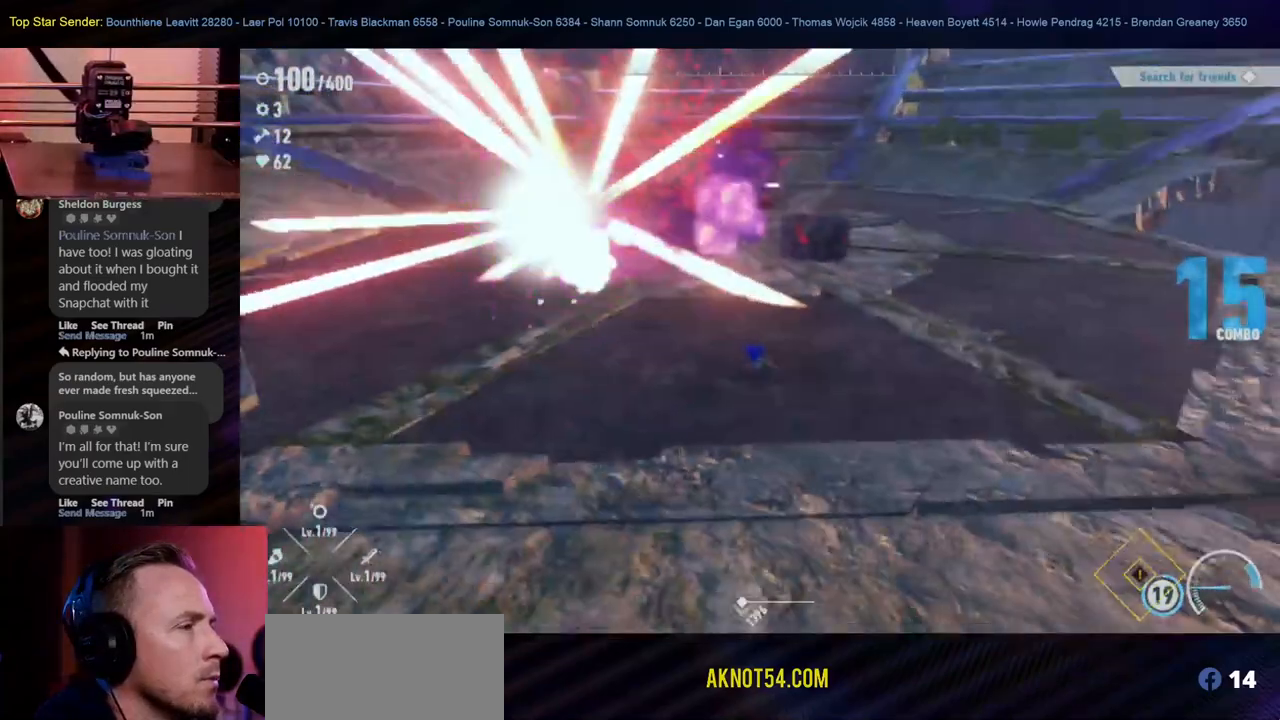
{"buttons": [], "left_stick": "up-left", "right_stick": "center", "events": []}
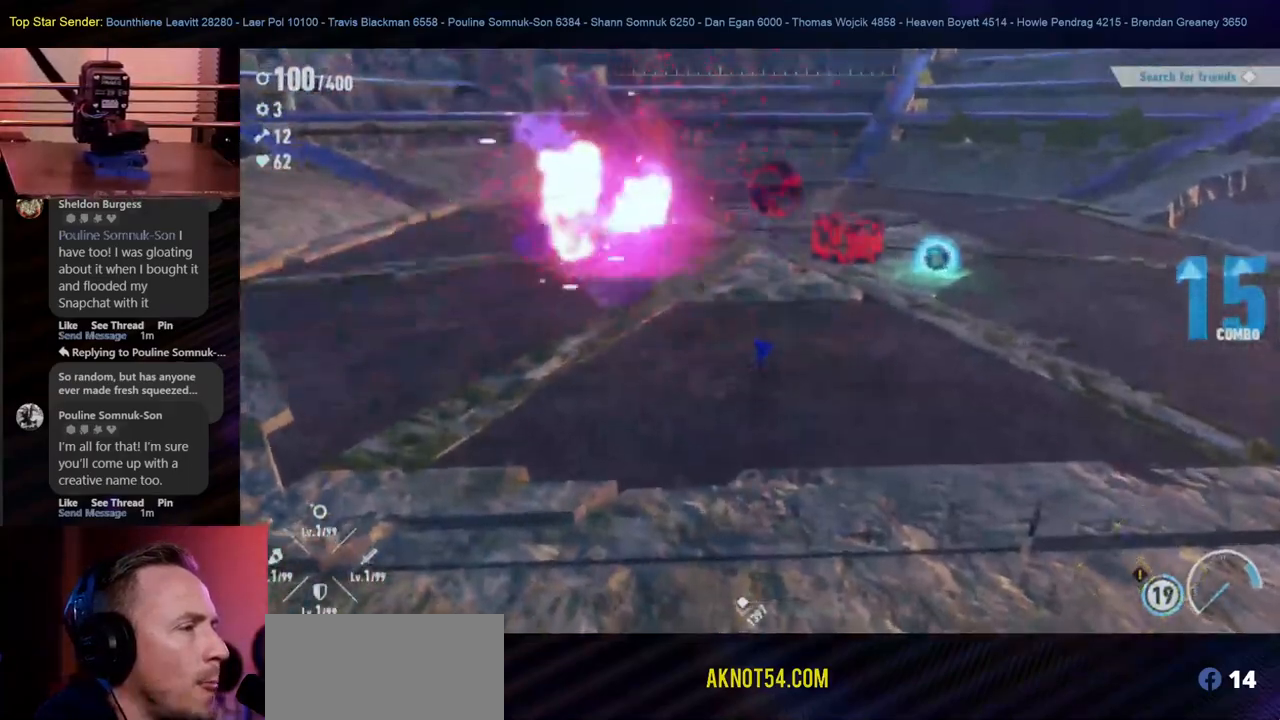
{"buttons": [], "left_stick": "right", "right_stick": "center", "events": [[233, "left_stick", "center"], [417, "left_stick", "right"]]}
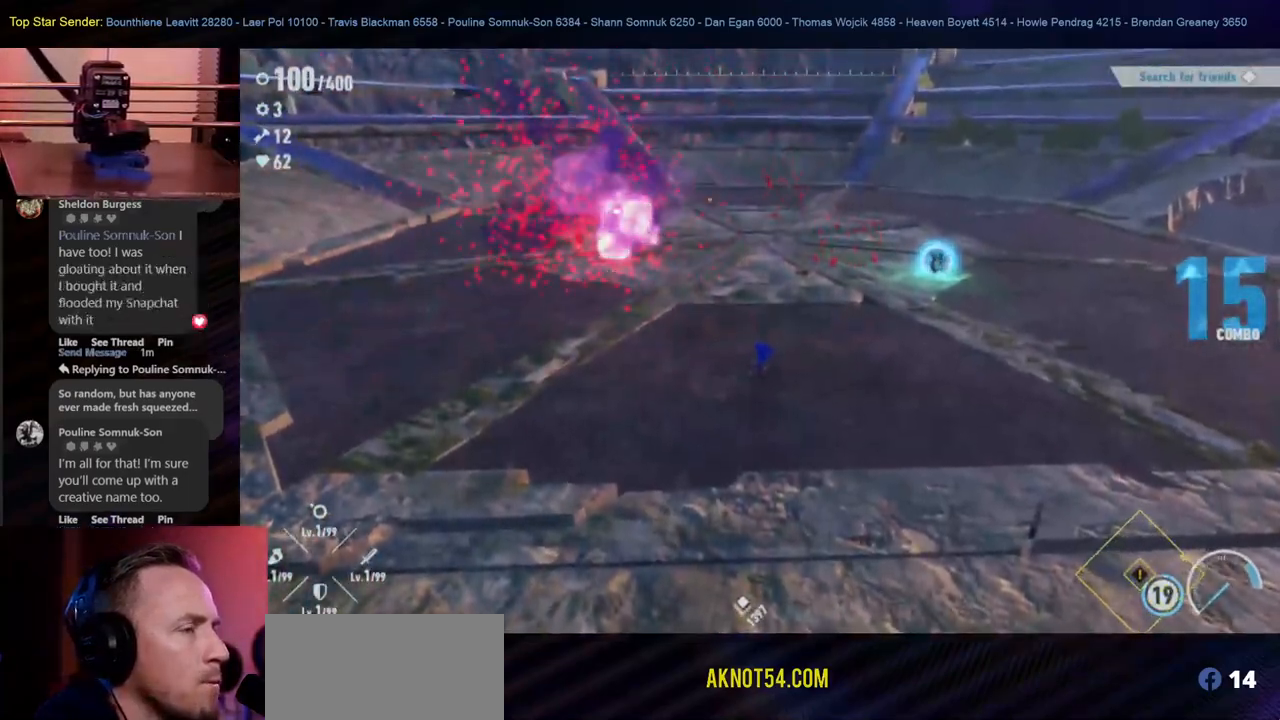
{"buttons": [], "left_stick": "right", "right_stick": "center", "events": [[100, "right_stick", "left"], [283, "right_stick", "center"]]}
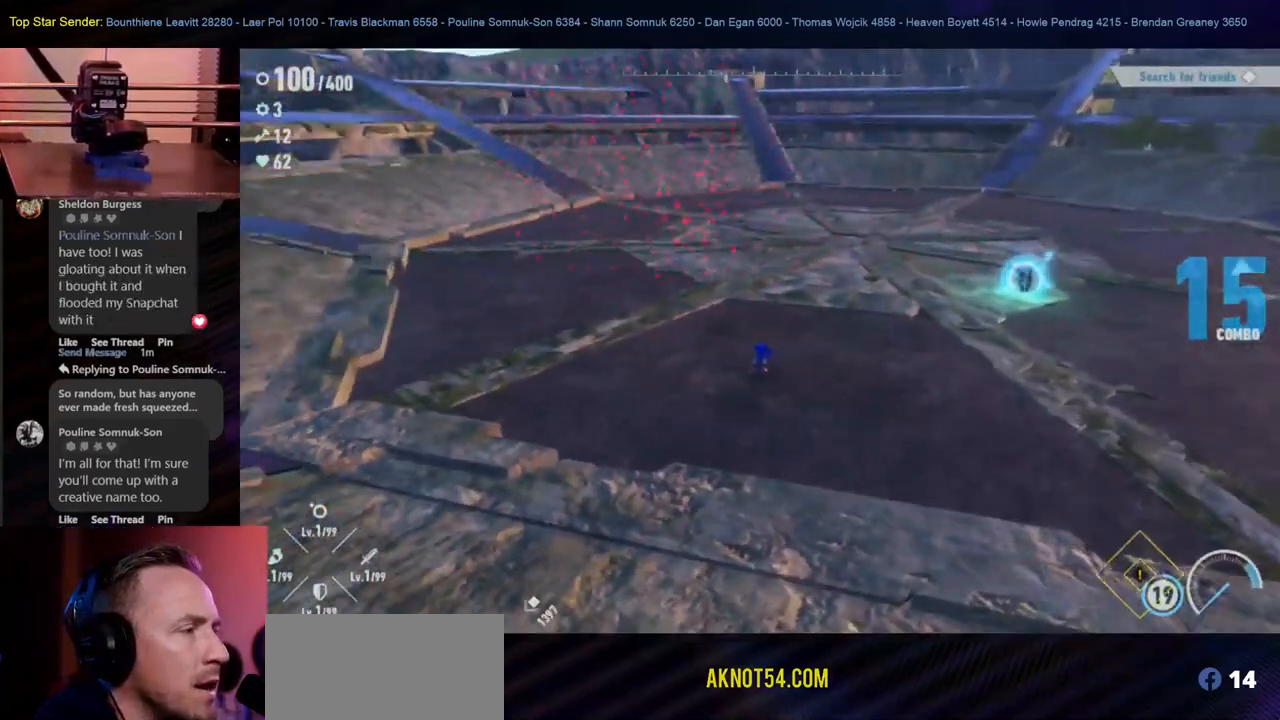
{"buttons": [], "left_stick": "down-right", "right_stick": "center", "events": [[200, "left_stick", "down-right"]]}
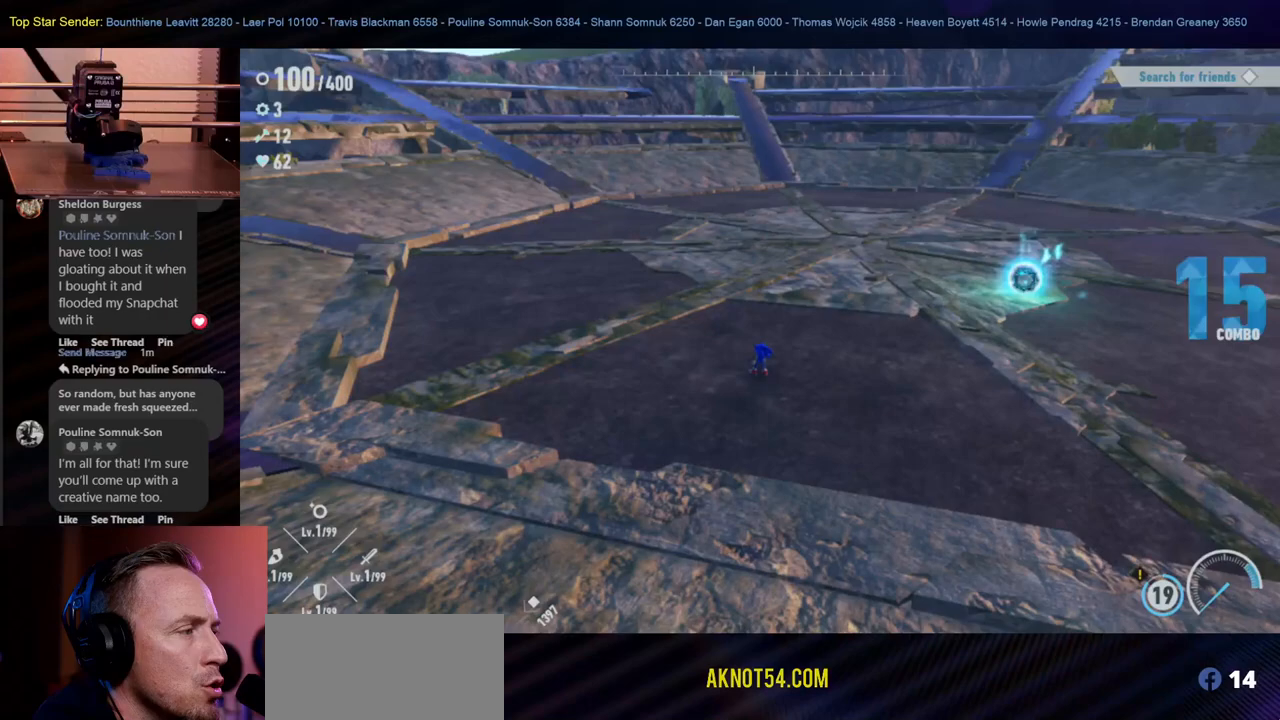
{"buttons": [], "left_stick": "right", "right_stick": "center", "events": [[117, "left_stick", "right"]]}
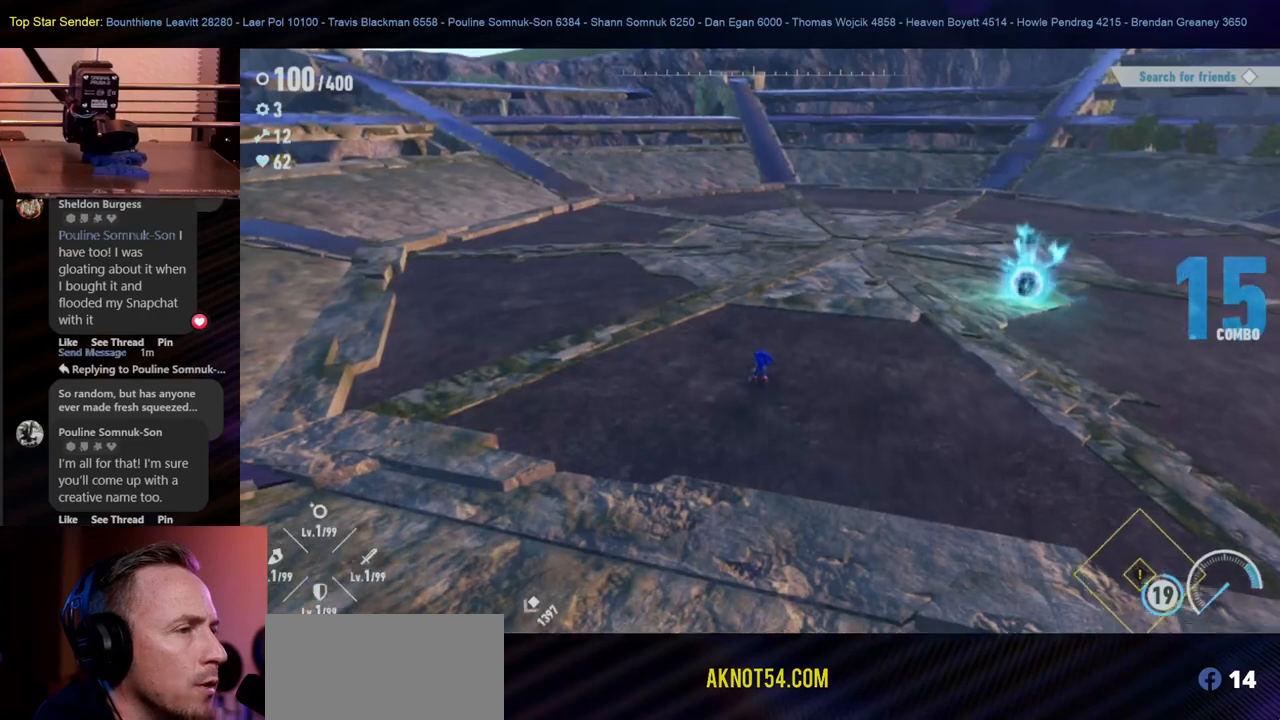
{"buttons": [], "left_stick": "right", "right_stick": "center", "events": []}
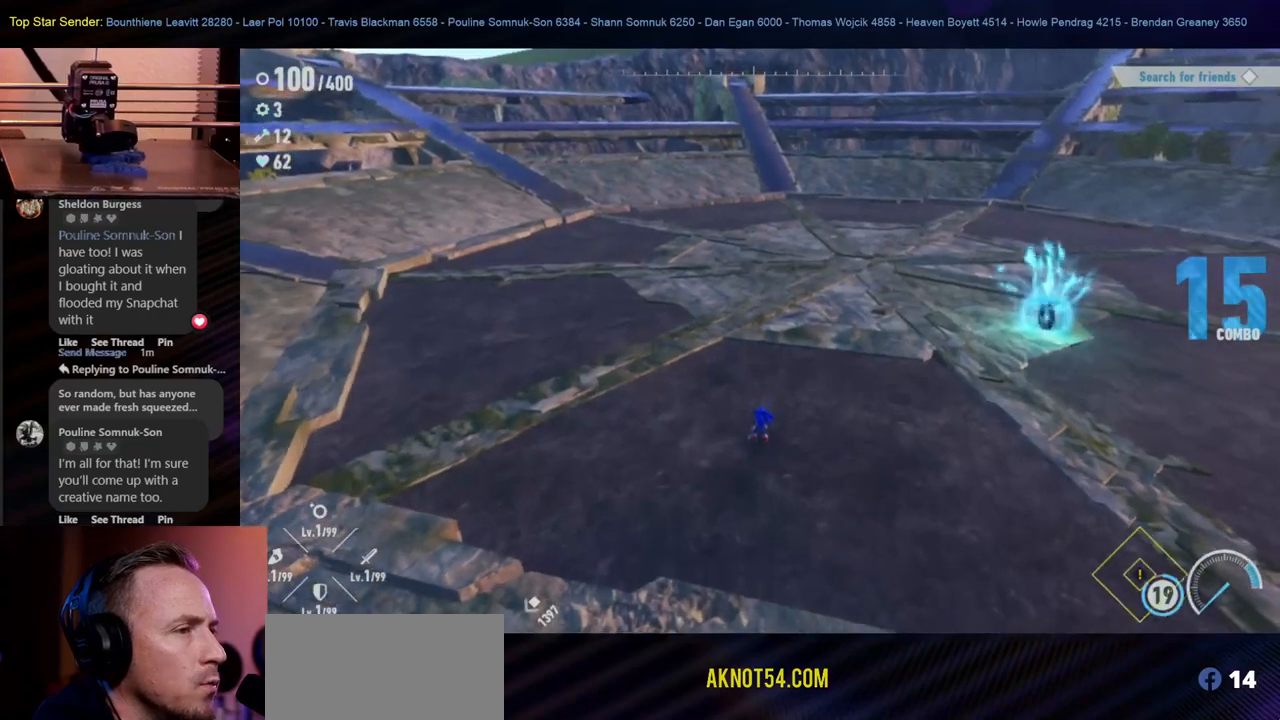
{"buttons": [], "left_stick": "right", "right_stick": "center", "events": [[67, "right_stick", "right"], [133, "left_stick", "center"], [217, "right_stick", "center"], [283, "left_stick", "right"]]}
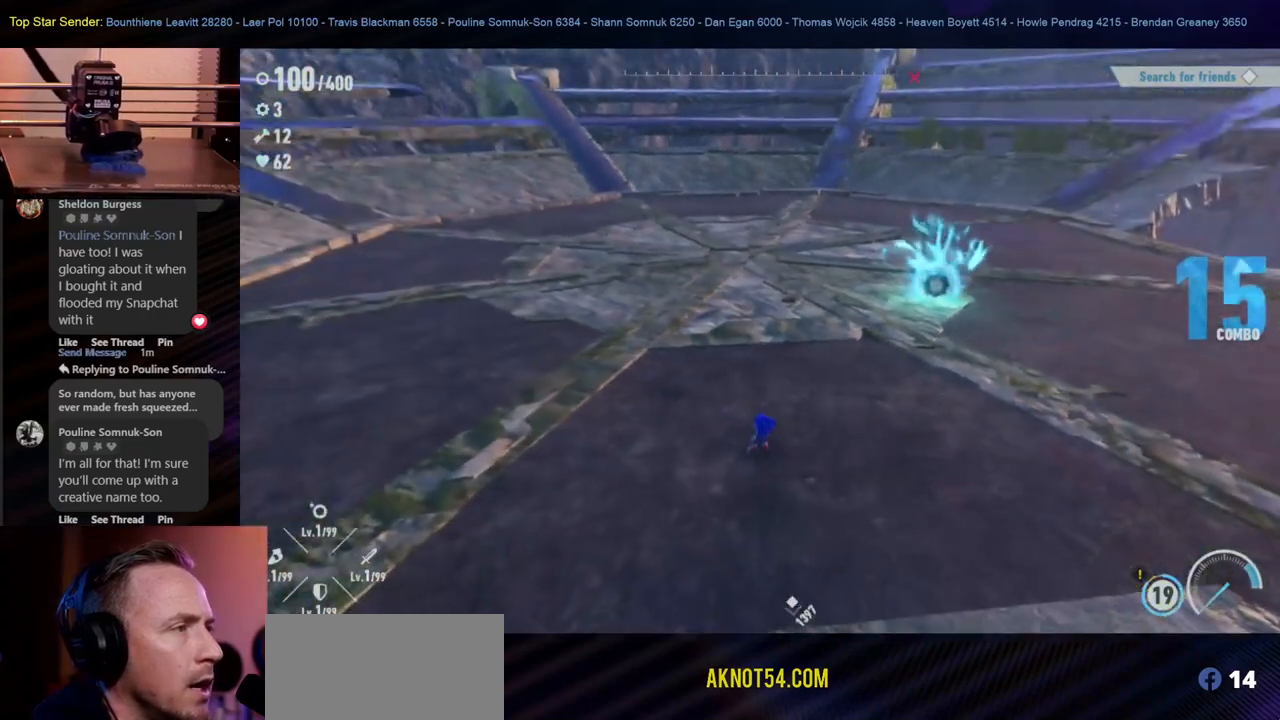
{"buttons": [], "left_stick": "up-right", "right_stick": "center", "events": [[50, "left_stick", "up-right"]]}
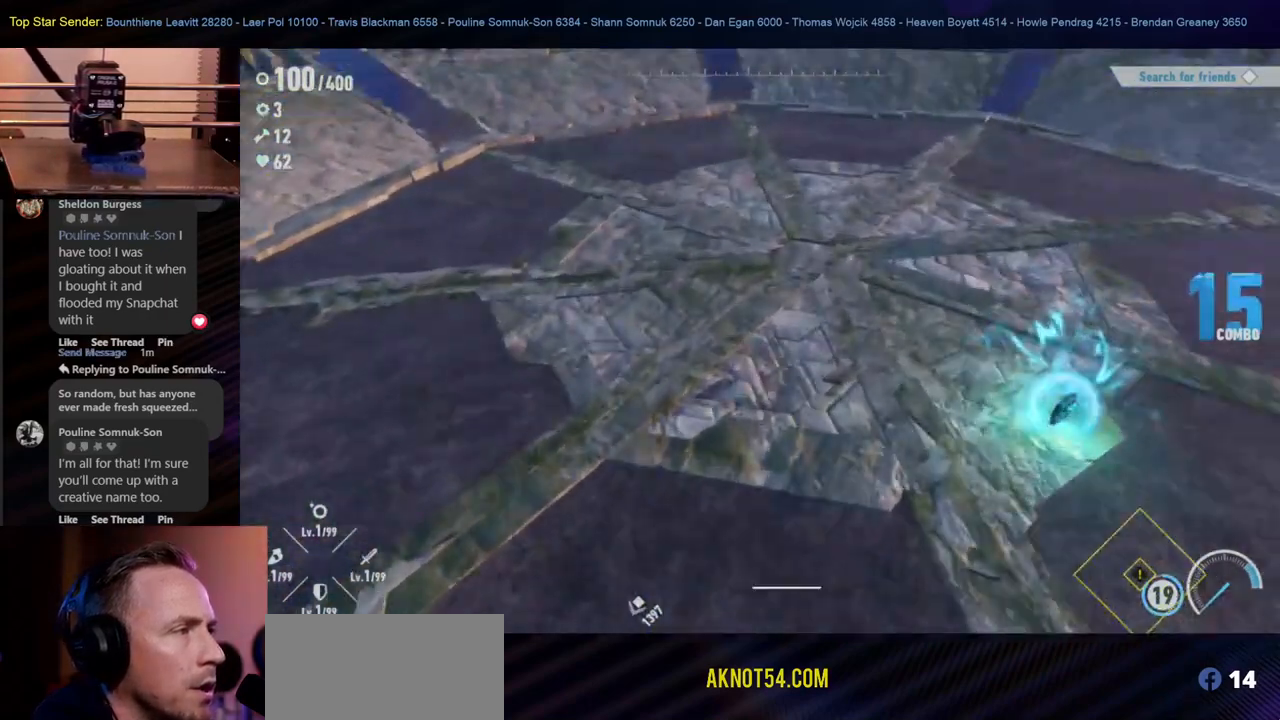
{"buttons": [], "left_stick": "center", "right_stick": "center", "events": [[267, "left_stick", "down-right"], [283, "right_stick", "right"], [383, "left_stick", "center"], [450, "right_stick", "center"]]}
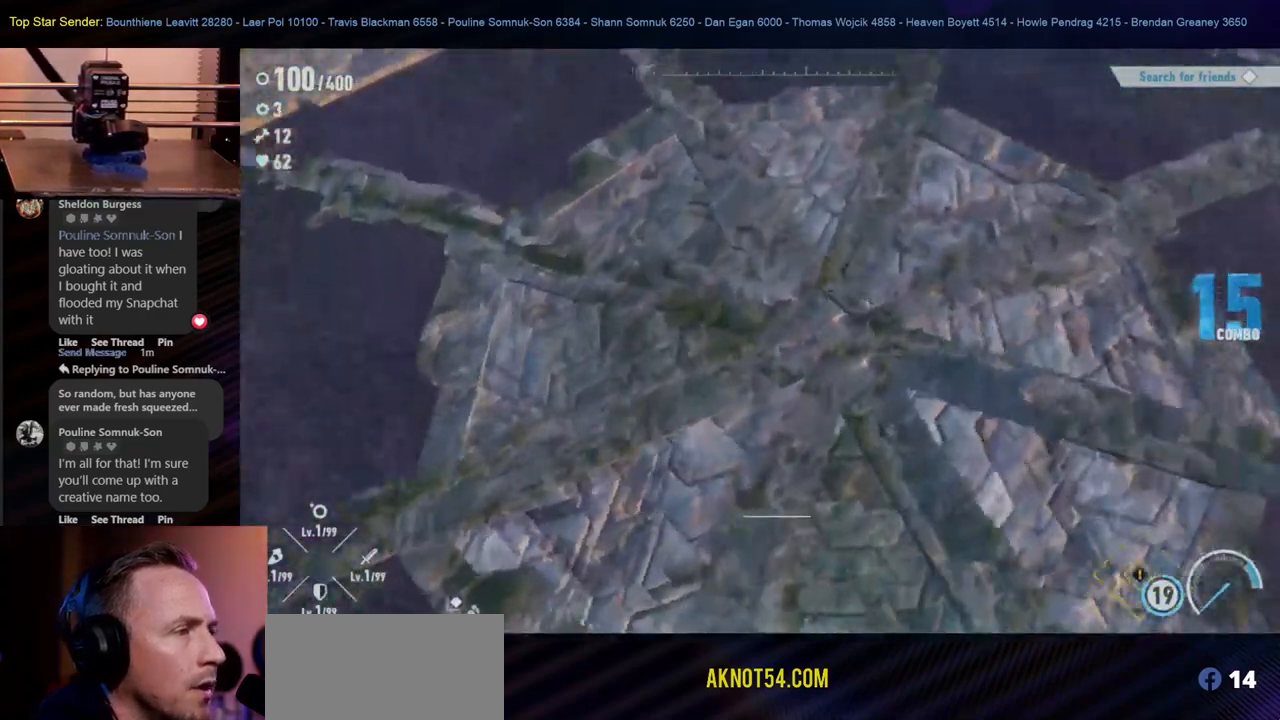
{"buttons": [], "left_stick": "down-left", "right_stick": "center", "events": [[50, "left_stick", "down"], [333, "left_stick", "down-left"]]}
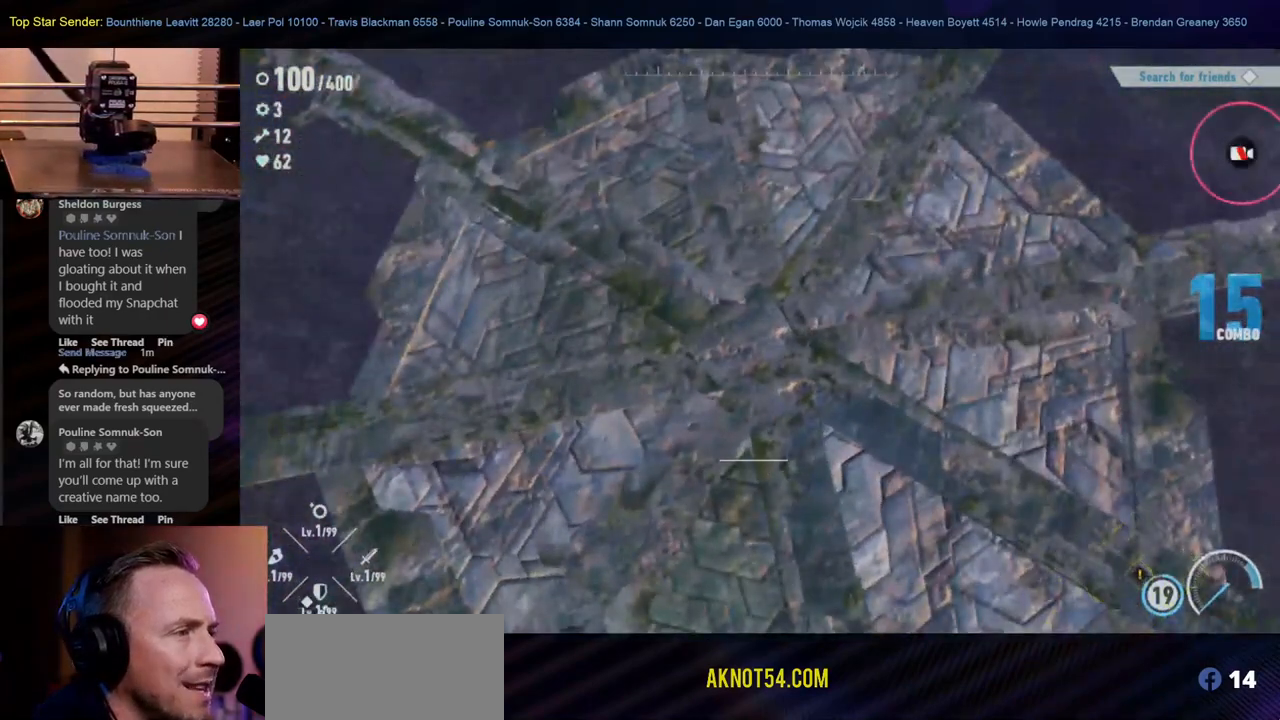
{"buttons": [], "left_stick": "up-right", "right_stick": "center", "events": [[167, "left_stick", "down"], [333, "left_stick", "right"], [417, "left_stick", "up-right"]]}
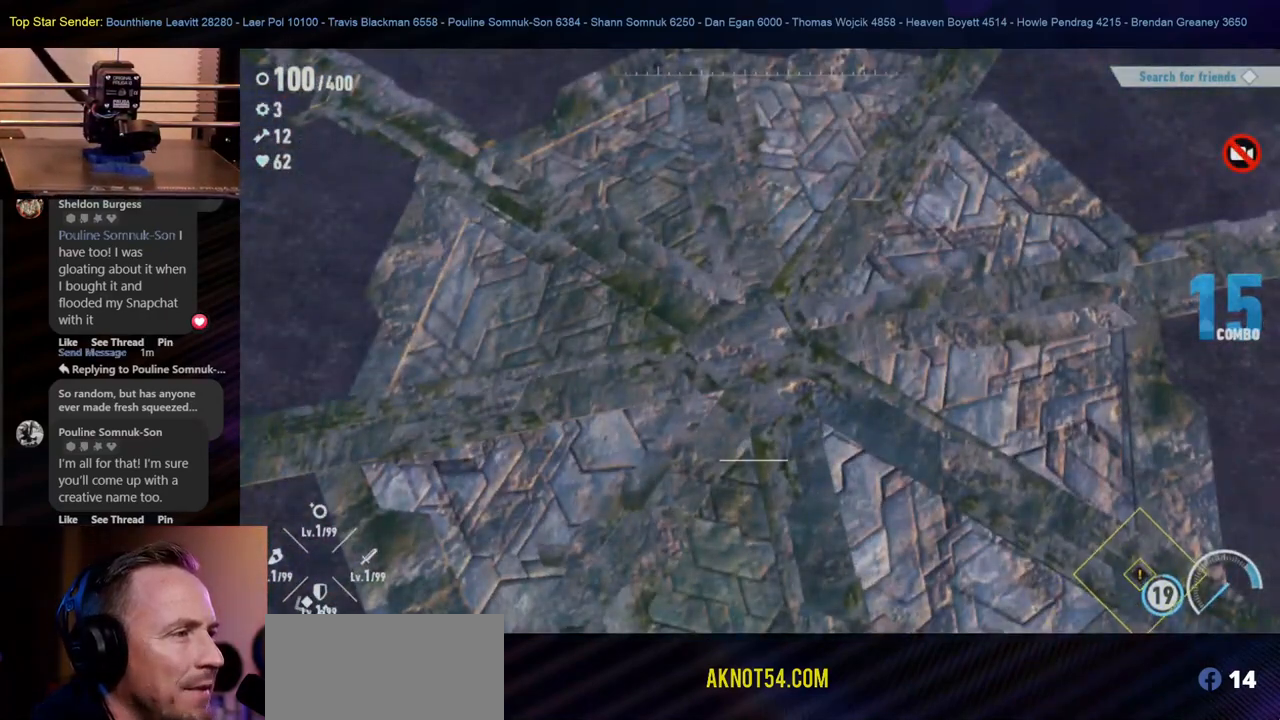
{"buttons": [], "left_stick": "down", "right_stick": "center", "events": [[17, "left_stick", "center"], [133, "B", "down"], [150, "left_stick", "down"], [267, "B", "up"]]}
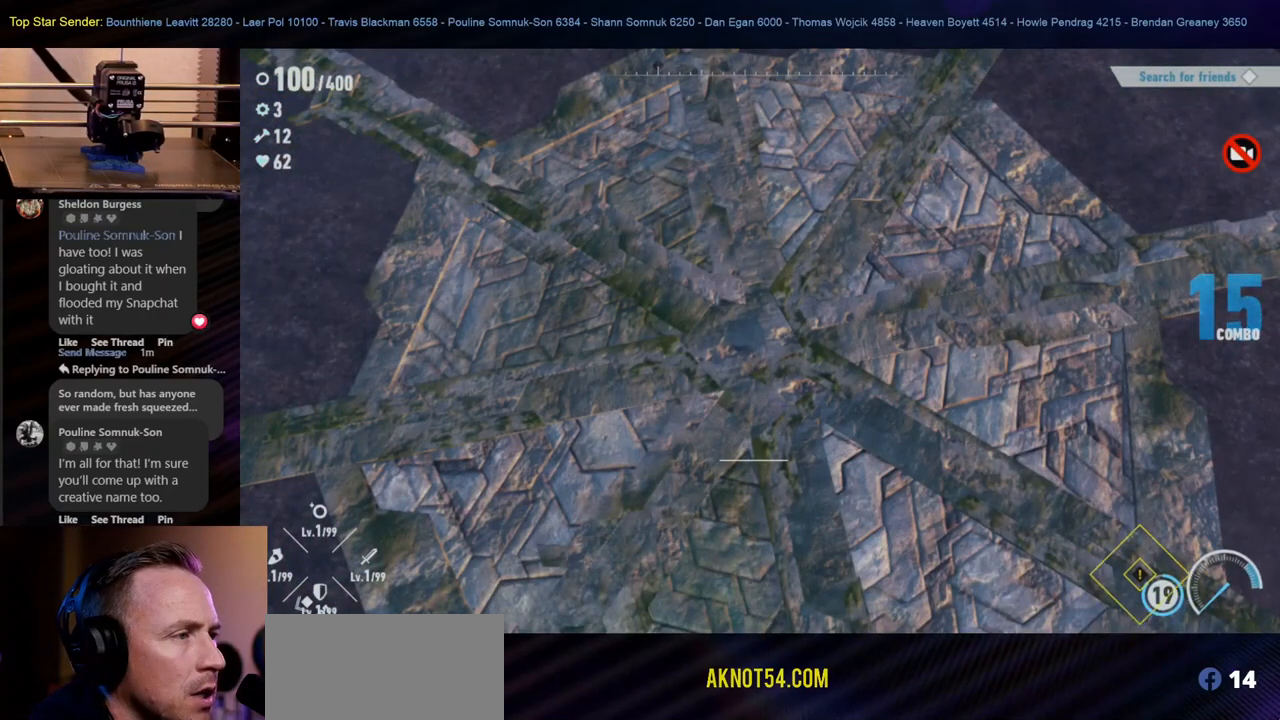
{"buttons": [], "left_stick": "center", "right_stick": "center", "events": [[100, "left_stick", "right"], [200, "left_stick", "center"]]}